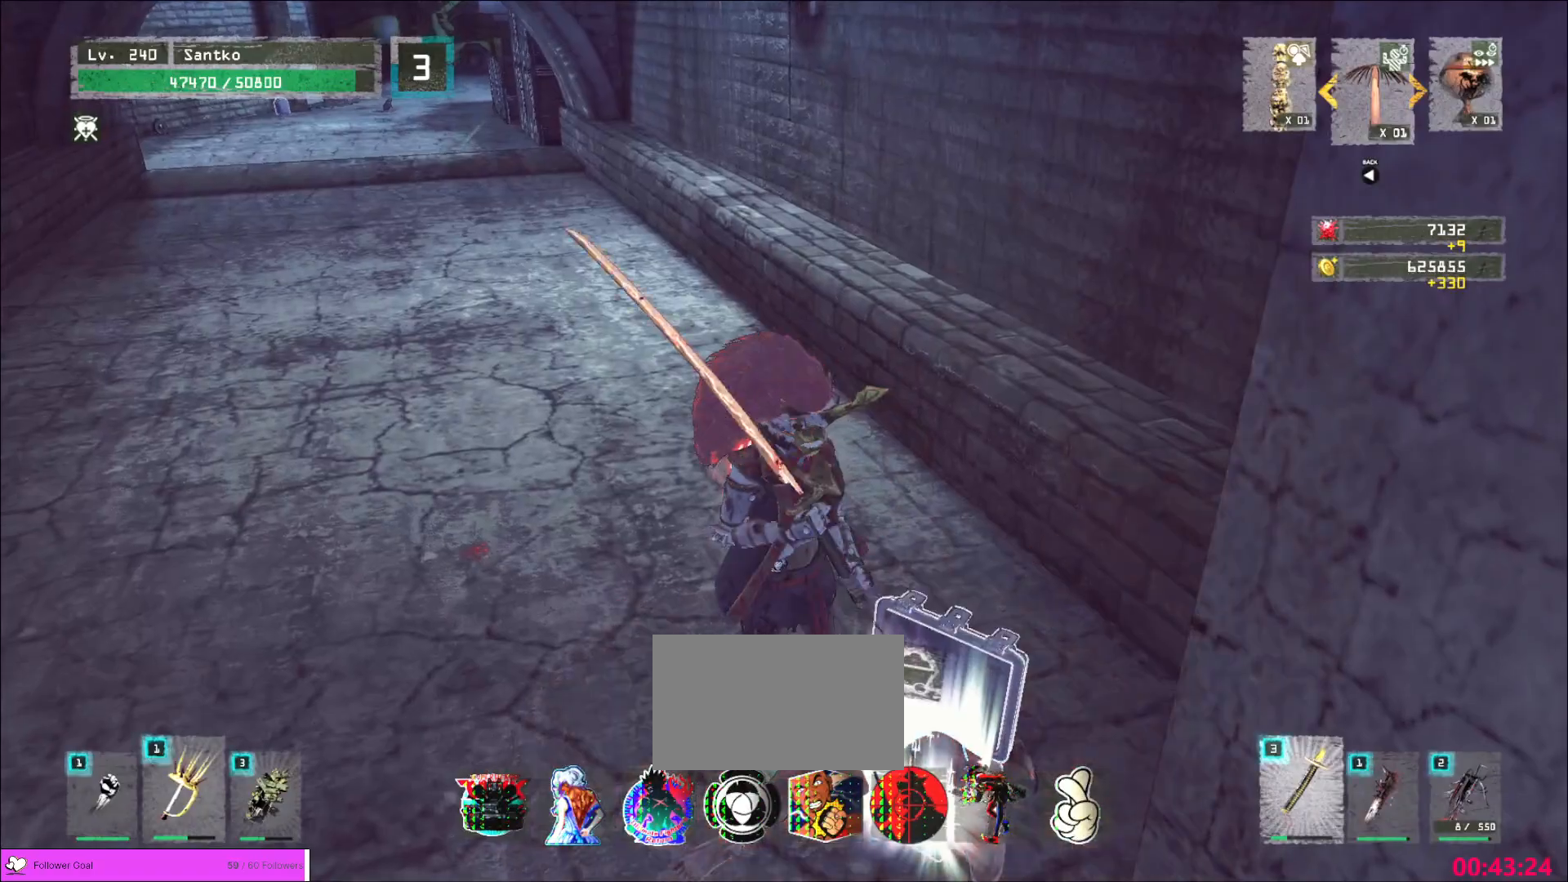
Gameplay with keyboard and mouse; each line is a JSON object with the keys and mouse buttons held at the frame after it. "events" lists presses ("down") and releases ("up") of "1", "2", "3", "4", "5", "a", "alt", "b", "c", "ctrl", "d", "e", "f", "g", "q", "r", "s", "shift", "space", "t", "tab", "v", "w", "x", "z", "mouse_left", "mouse_wheel", "mouse_right", "mouse_mb4" and "mouse_mb5" between this image and that frame as [ms after this image, input, new state], when the widget could be followed in between. "mouse_left", "mouse_wheel", "mouse_right", "mouse_mb4", "mouse_mb5" = the "left", "wheel", "right", "mb4", "mb5" buttons of the "mouse" list. No other keys are recorded. "wheel" means that the mouse wheel is clicked or scrolled. Not read: mouse_move.
{"keys": ["w"], "mouse": [], "events": [[440, "w", "down"]]}
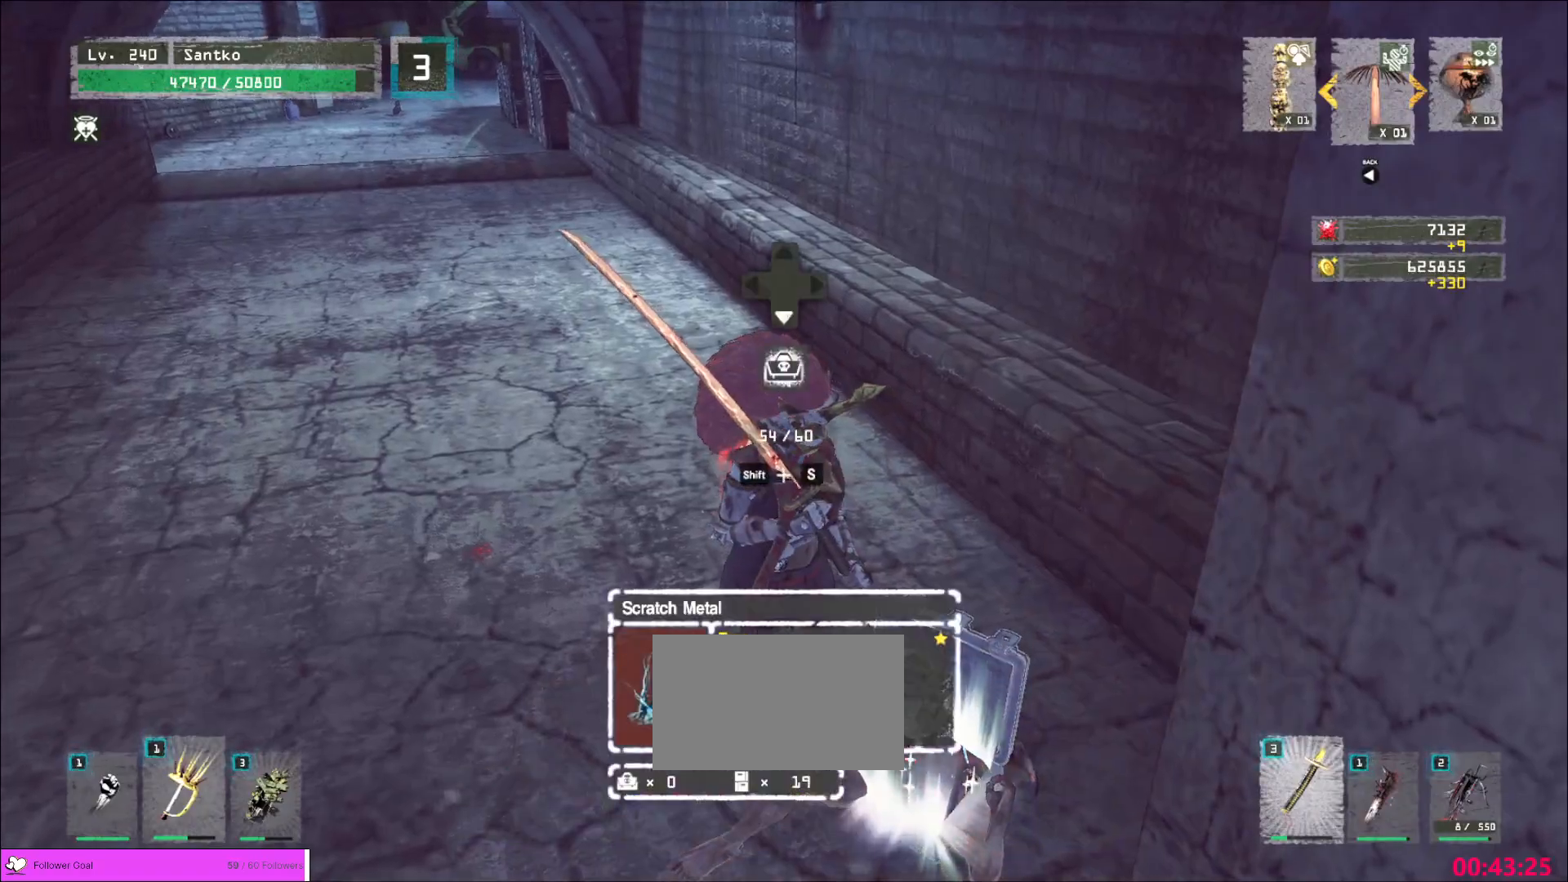
{"keys": ["w"], "mouse": [], "events": [[40, "ctrl", "down"], [200, "ctrl", "up"]]}
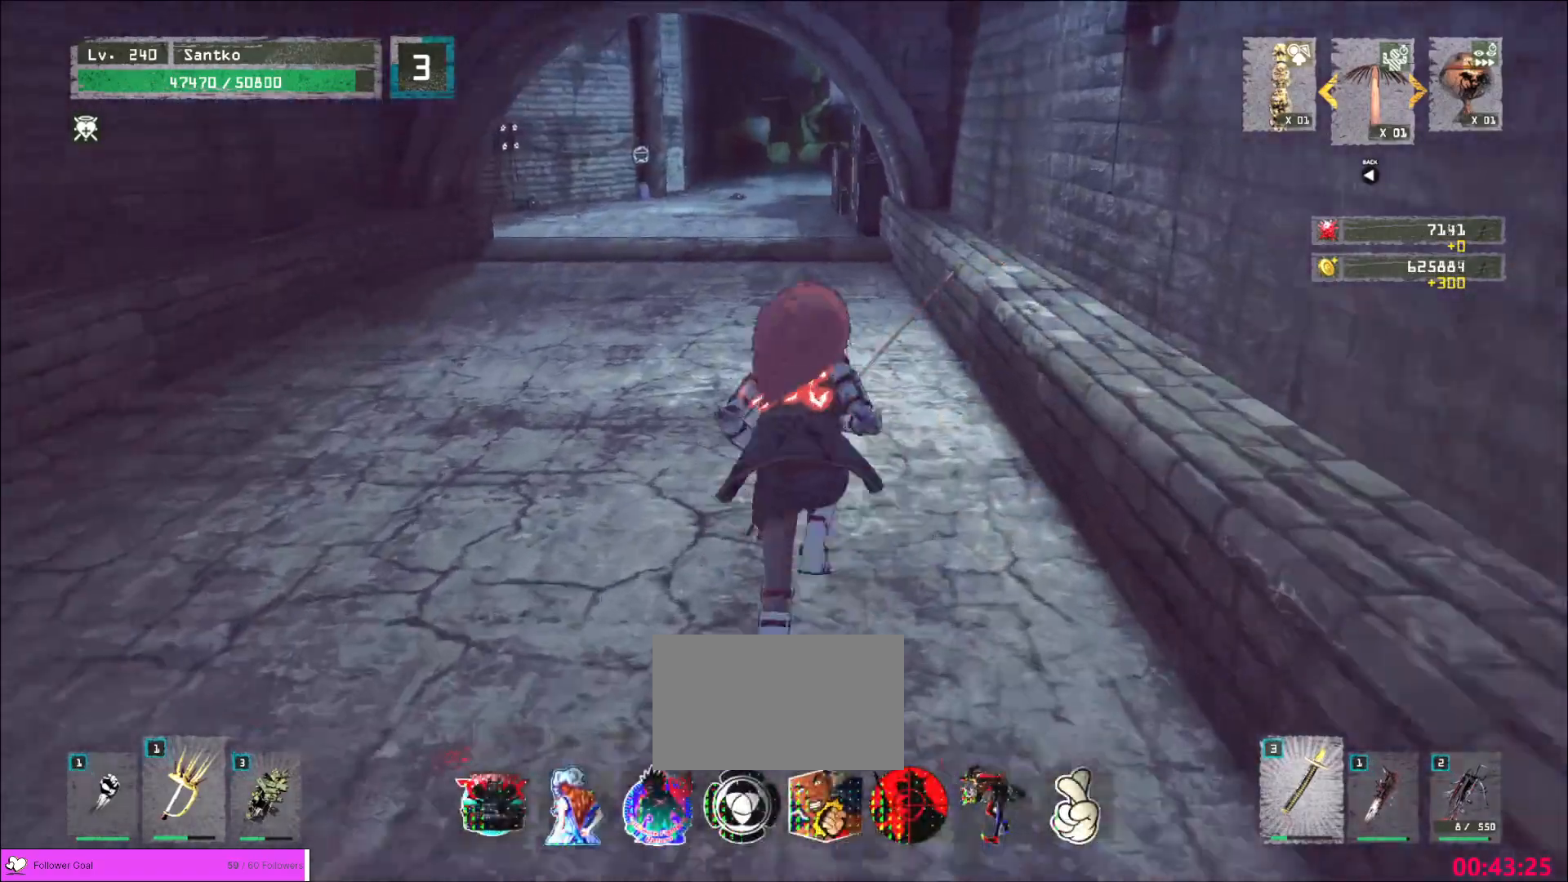
{"keys": ["w"], "mouse": [], "events": []}
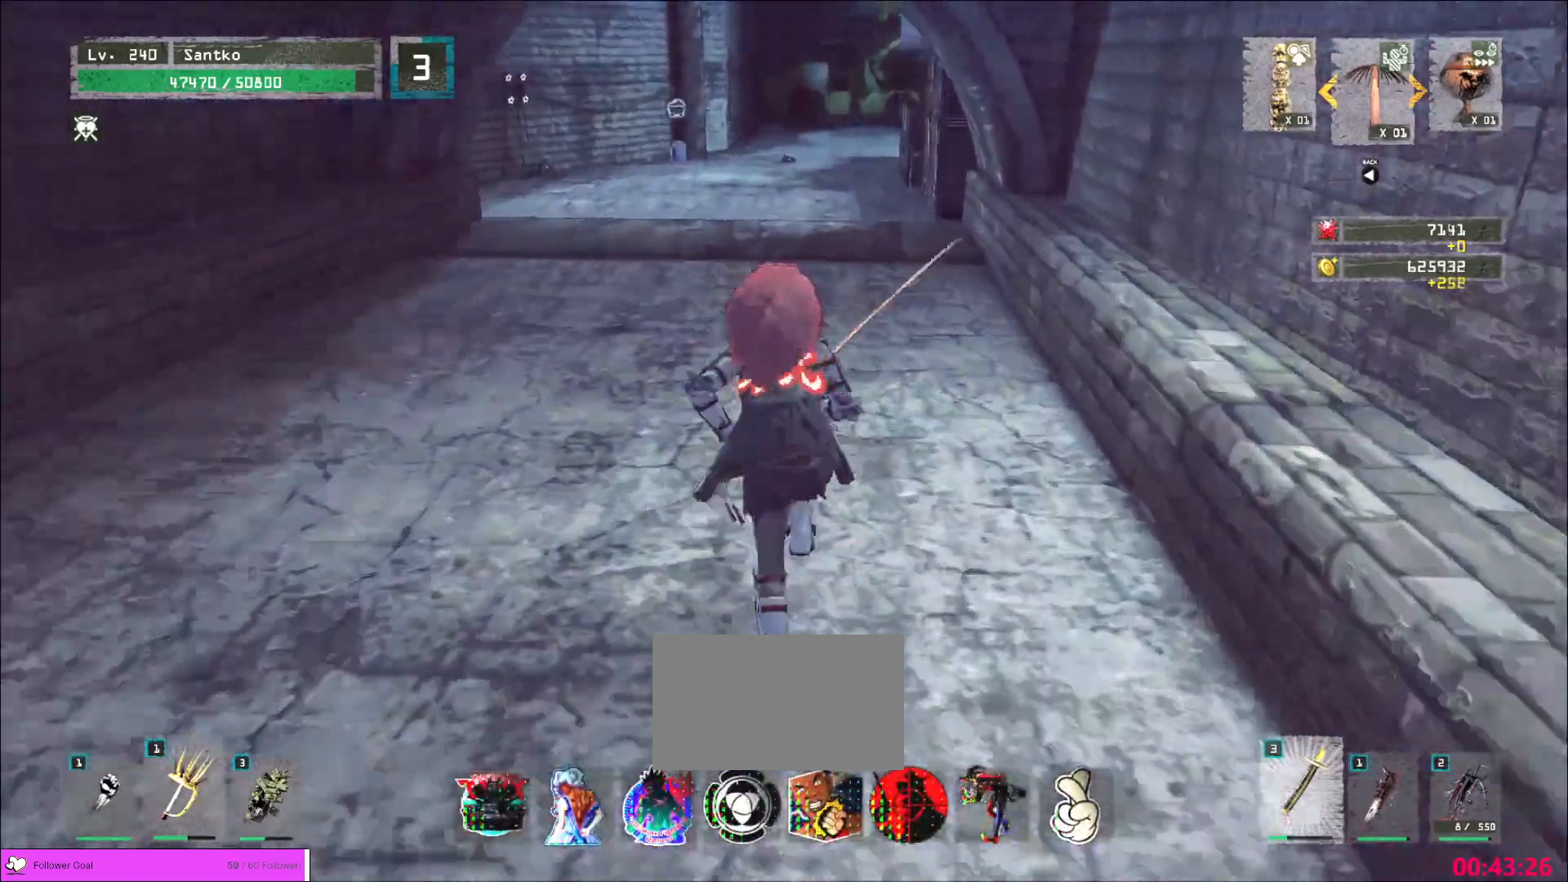
{"keys": [], "mouse": [], "events": [[400, "w", "up"], [440, "r", "down"], [480, "r", "up"]]}
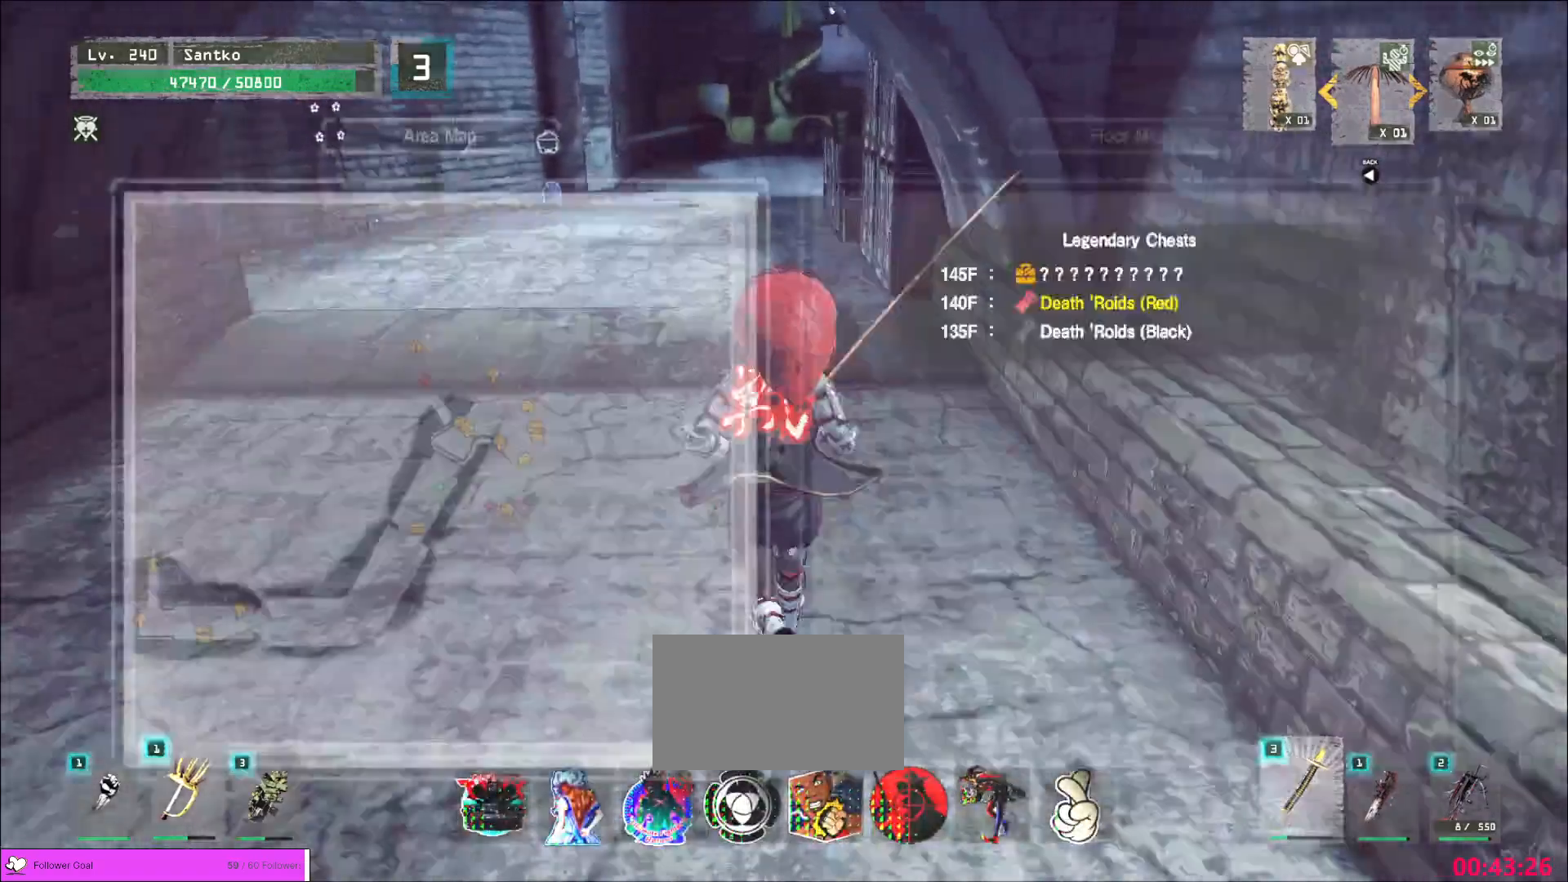
{"keys": ["ctrl", "w"], "mouse": []}
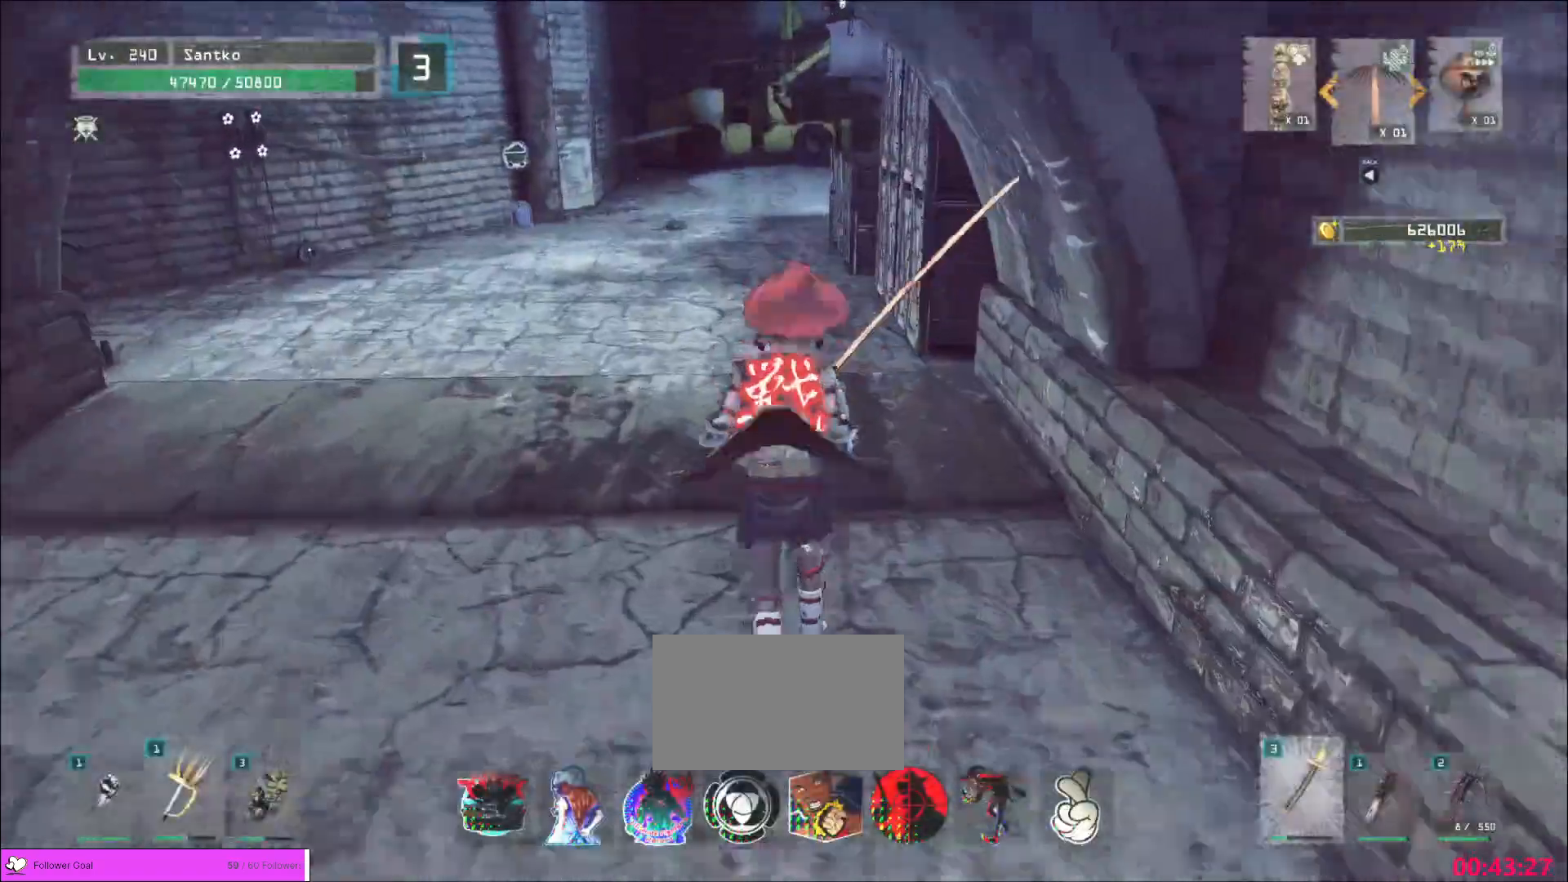
{"keys": ["a", "w"], "mouse": [], "events": [[40, "ctrl", "up"], [200, "a", "down"], [240, "a", "up"], [520, "a", "down"]]}
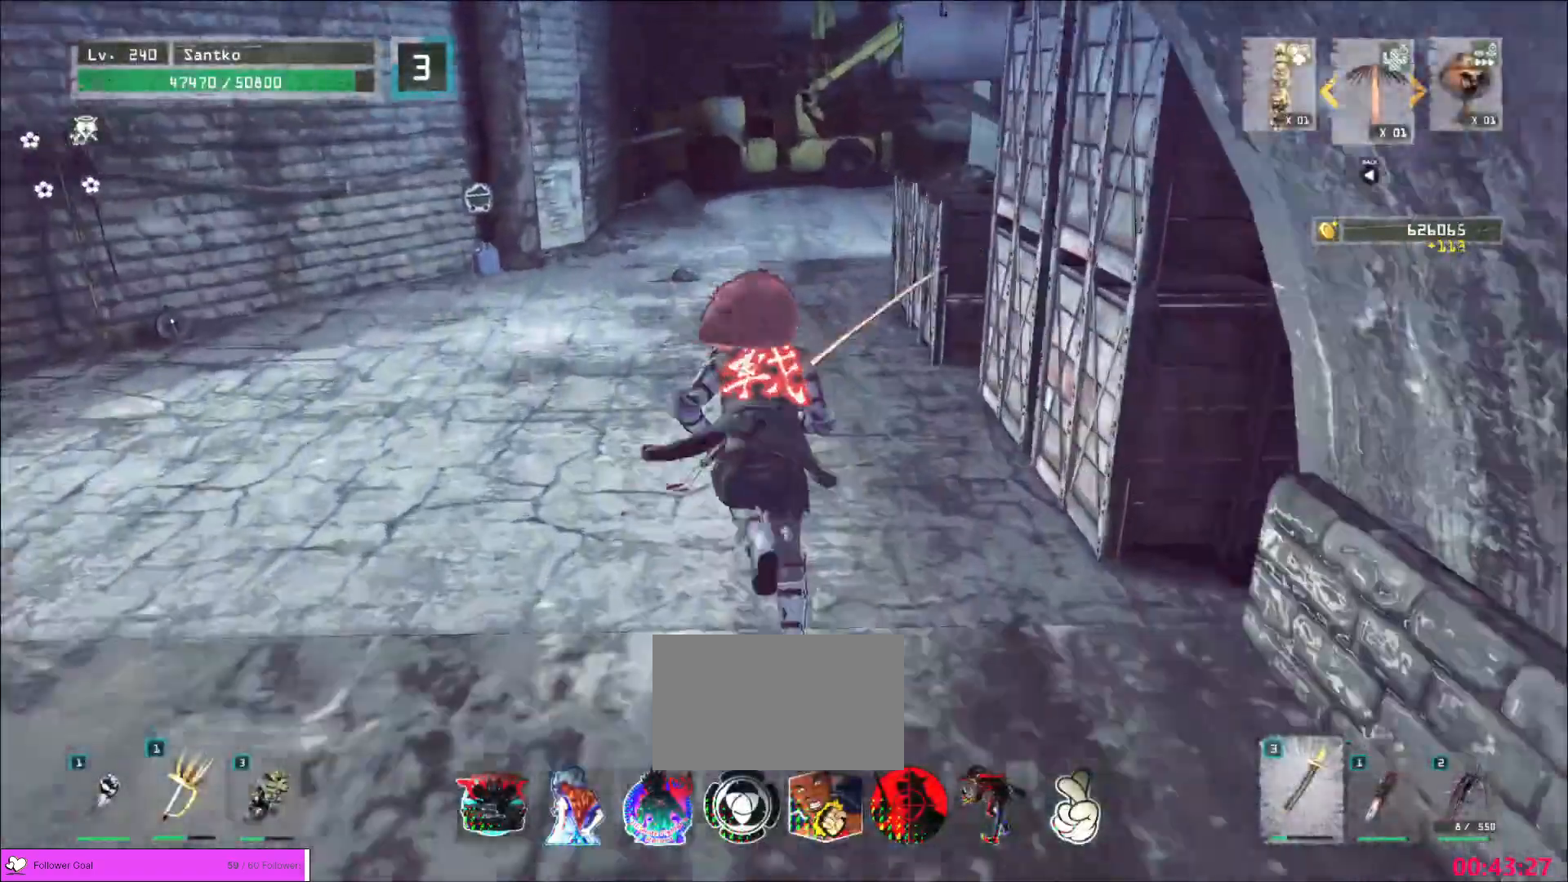
{"keys": ["w"], "mouse": [], "events": [[40, "a", "up"], [200, "a", "down"], [280, "a", "up"], [360, "a", "down"], [440, "a", "up"]]}
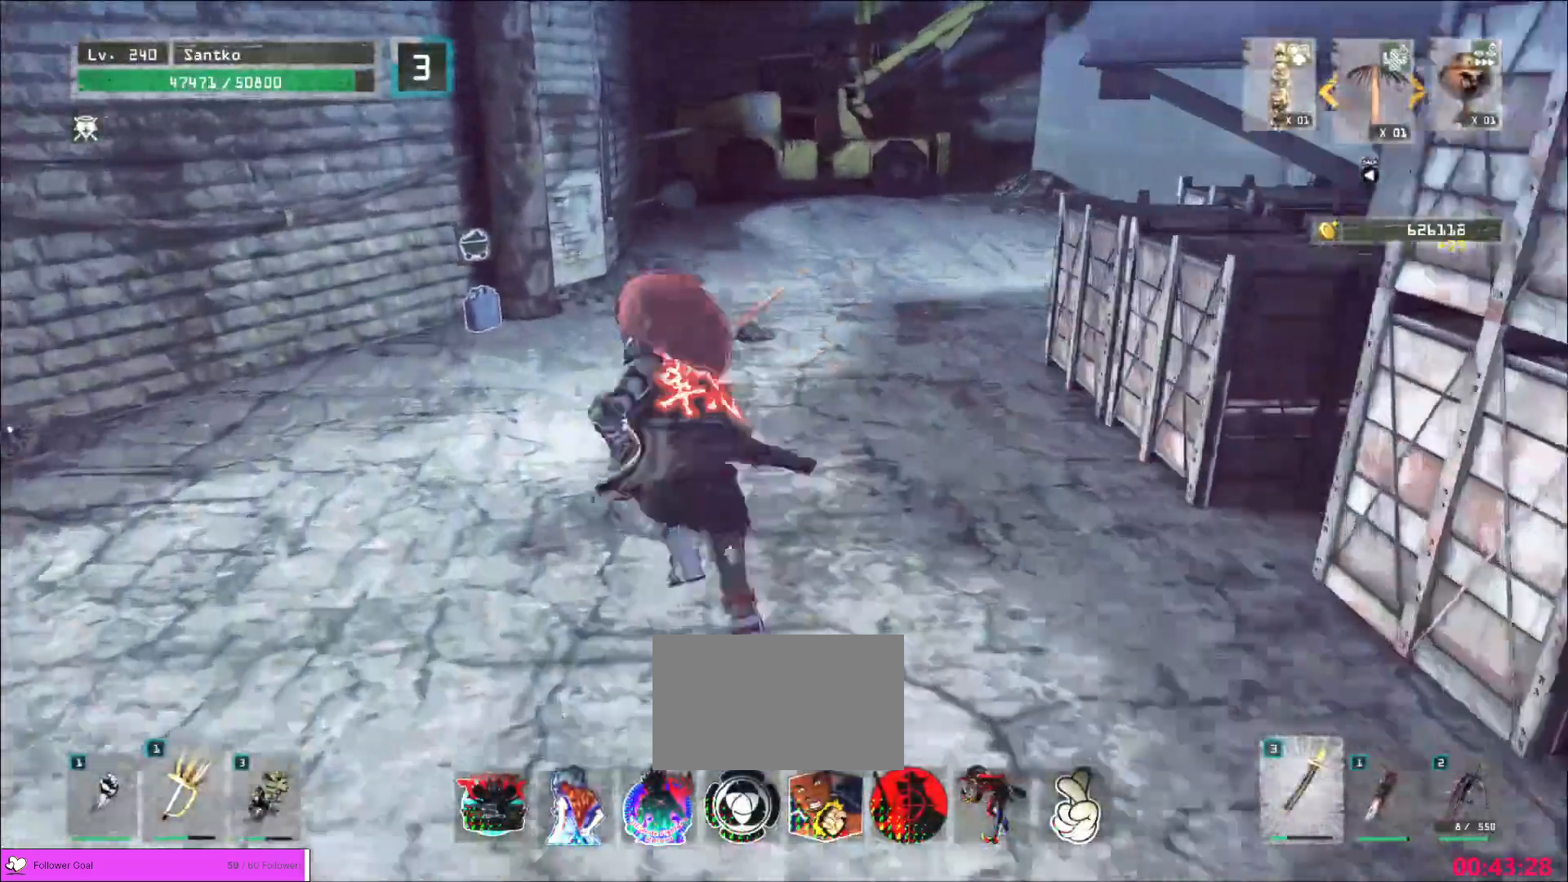
{"keys": ["w"], "mouse": [], "events": [[40, "a", "down"], [320, "a", "up"]]}
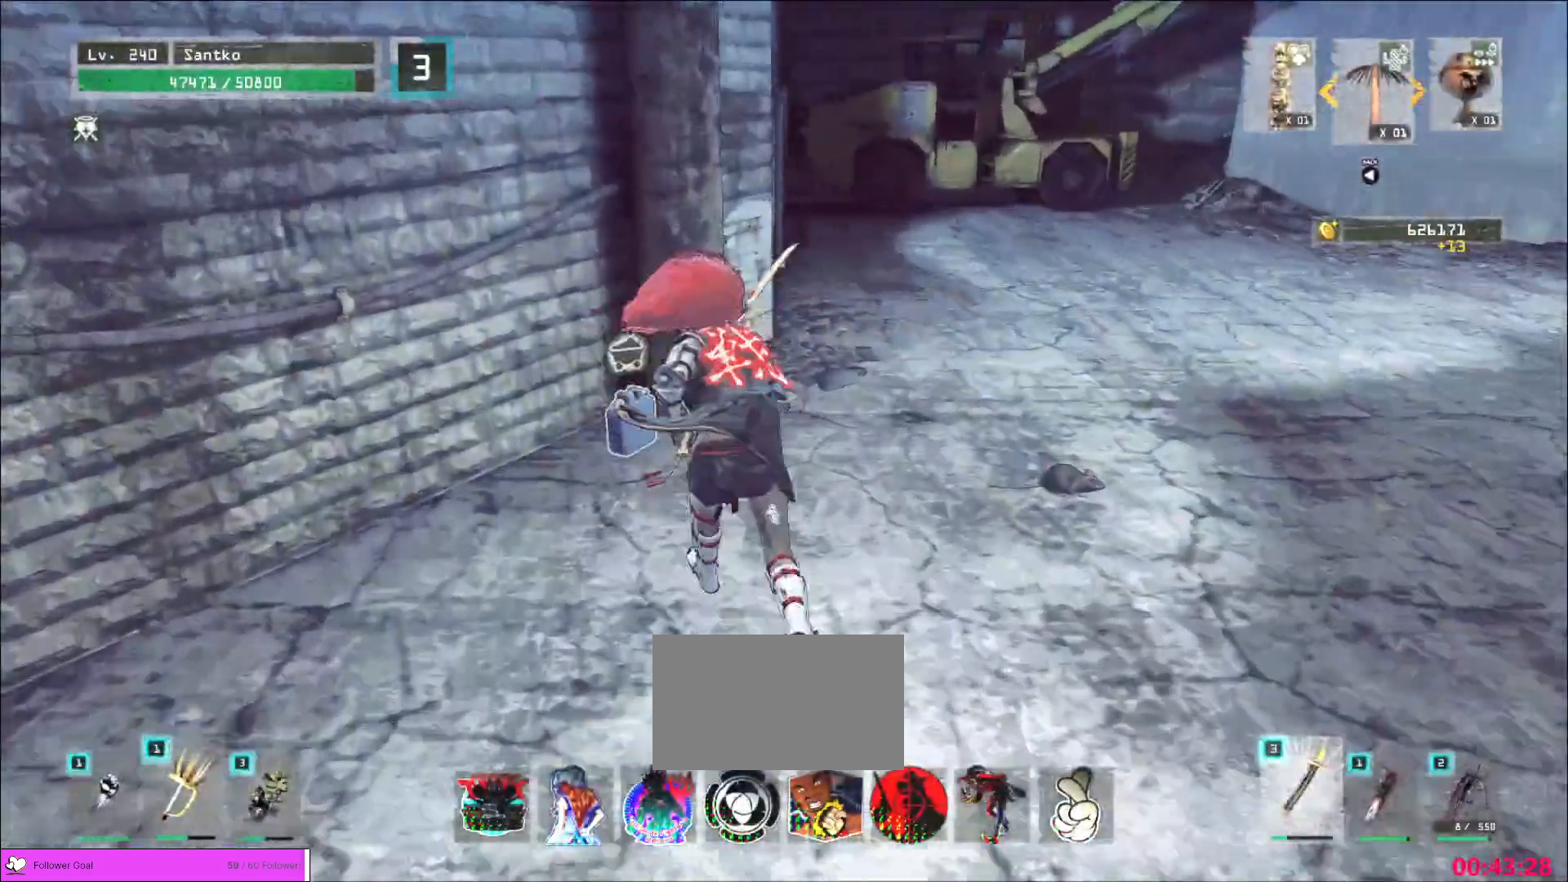
{"keys": ["shift"], "mouse": [], "events": [[80, "shift", "down"], [80, "w", "up"], [200, "s", "down"], [280, "f", "down"], [400, "f", "up"], [400, "s", "up"]]}
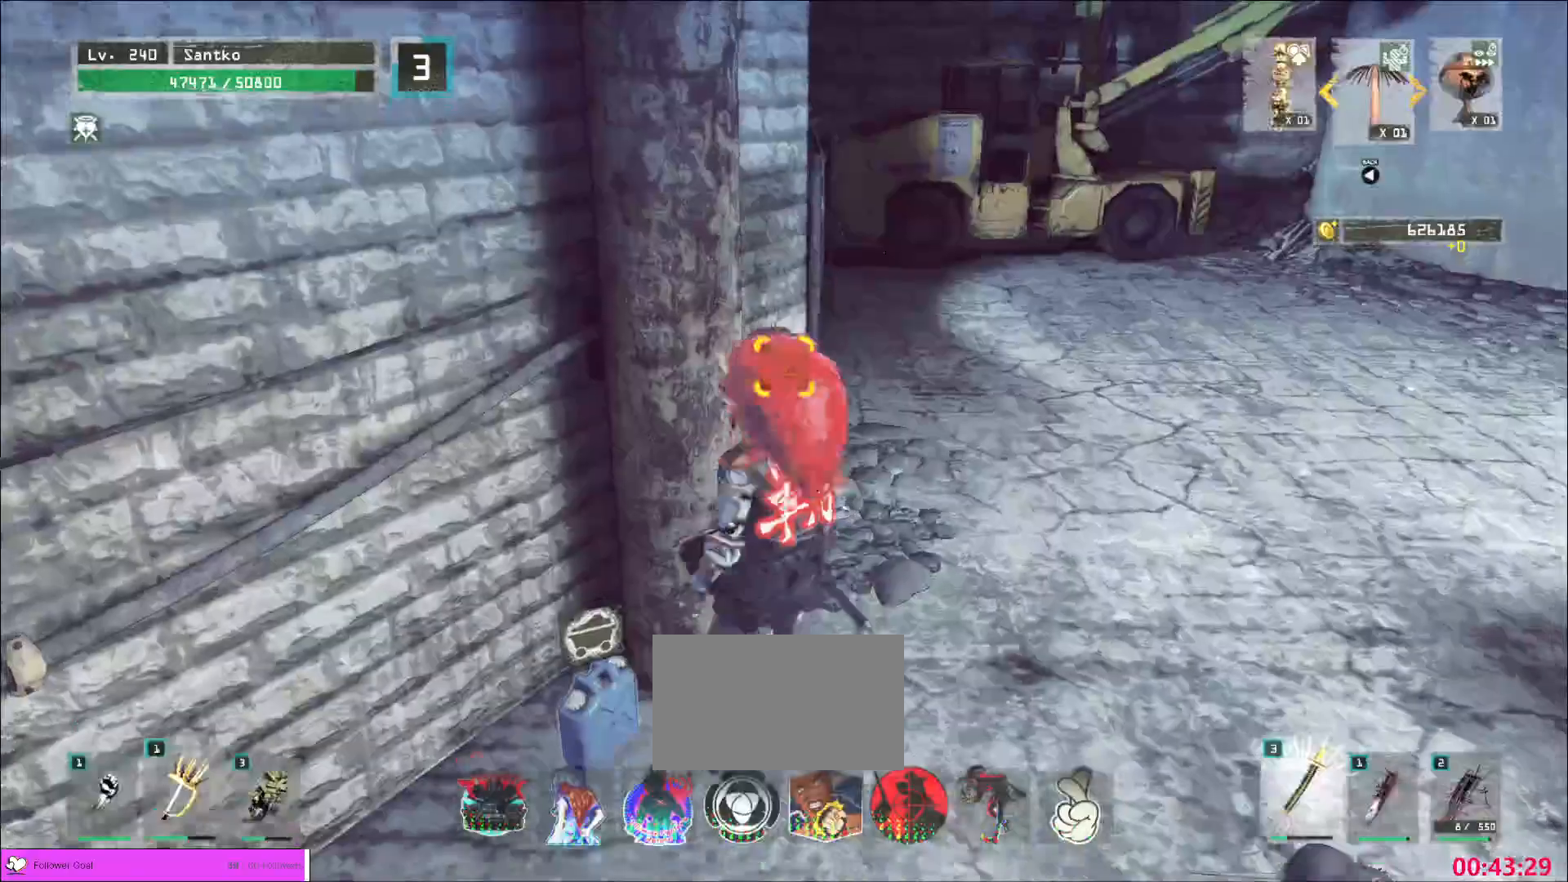
{"keys": [], "mouse": [], "events": [[40, "shift", "up"]]}
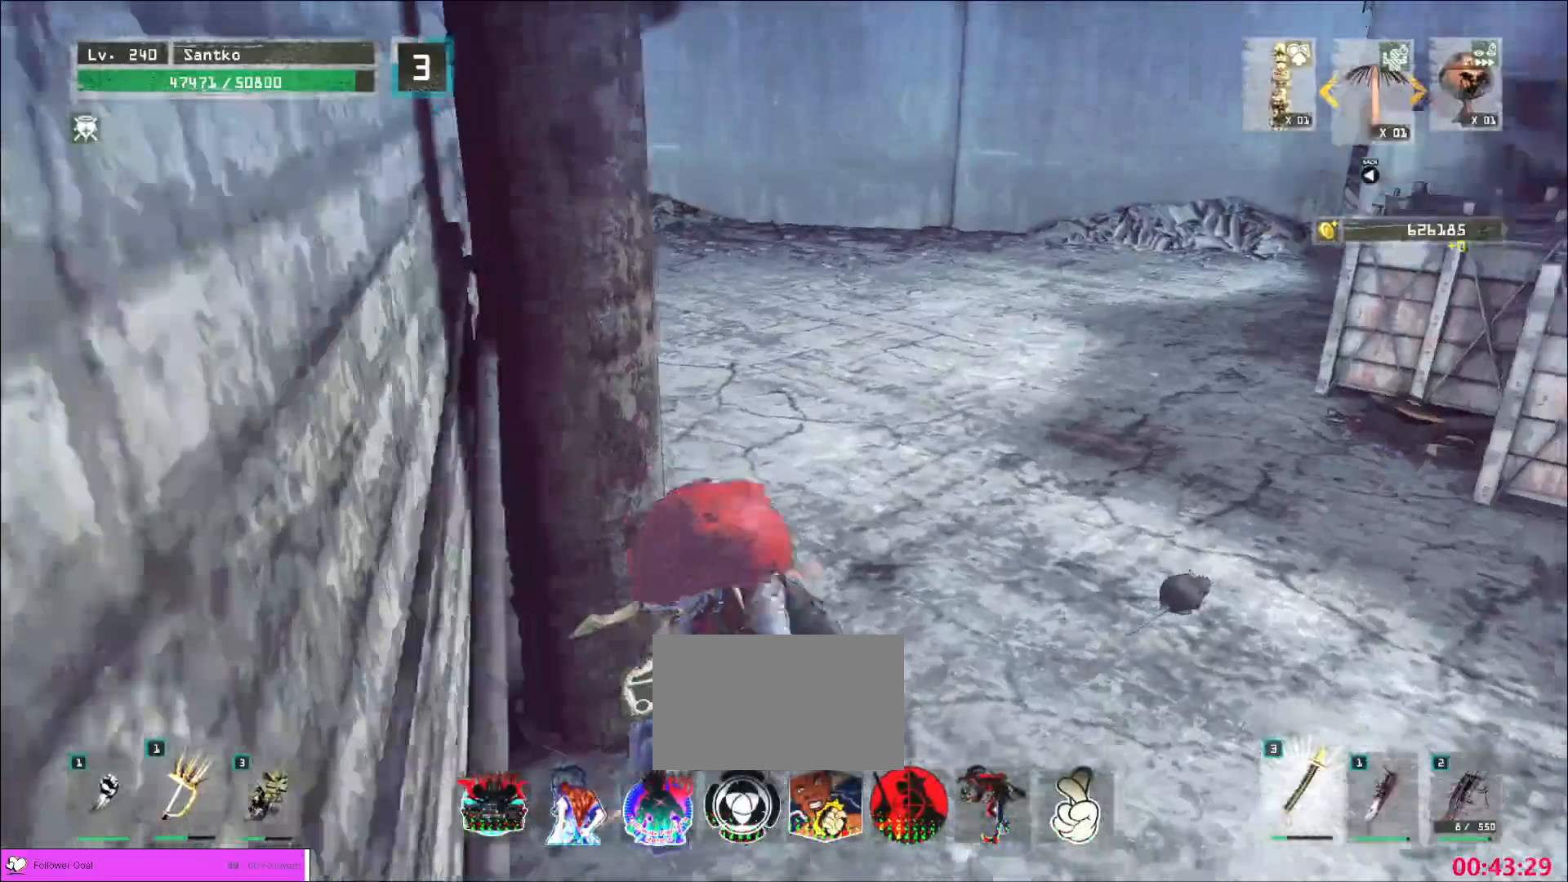
{"keys": [], "mouse": [], "events": []}
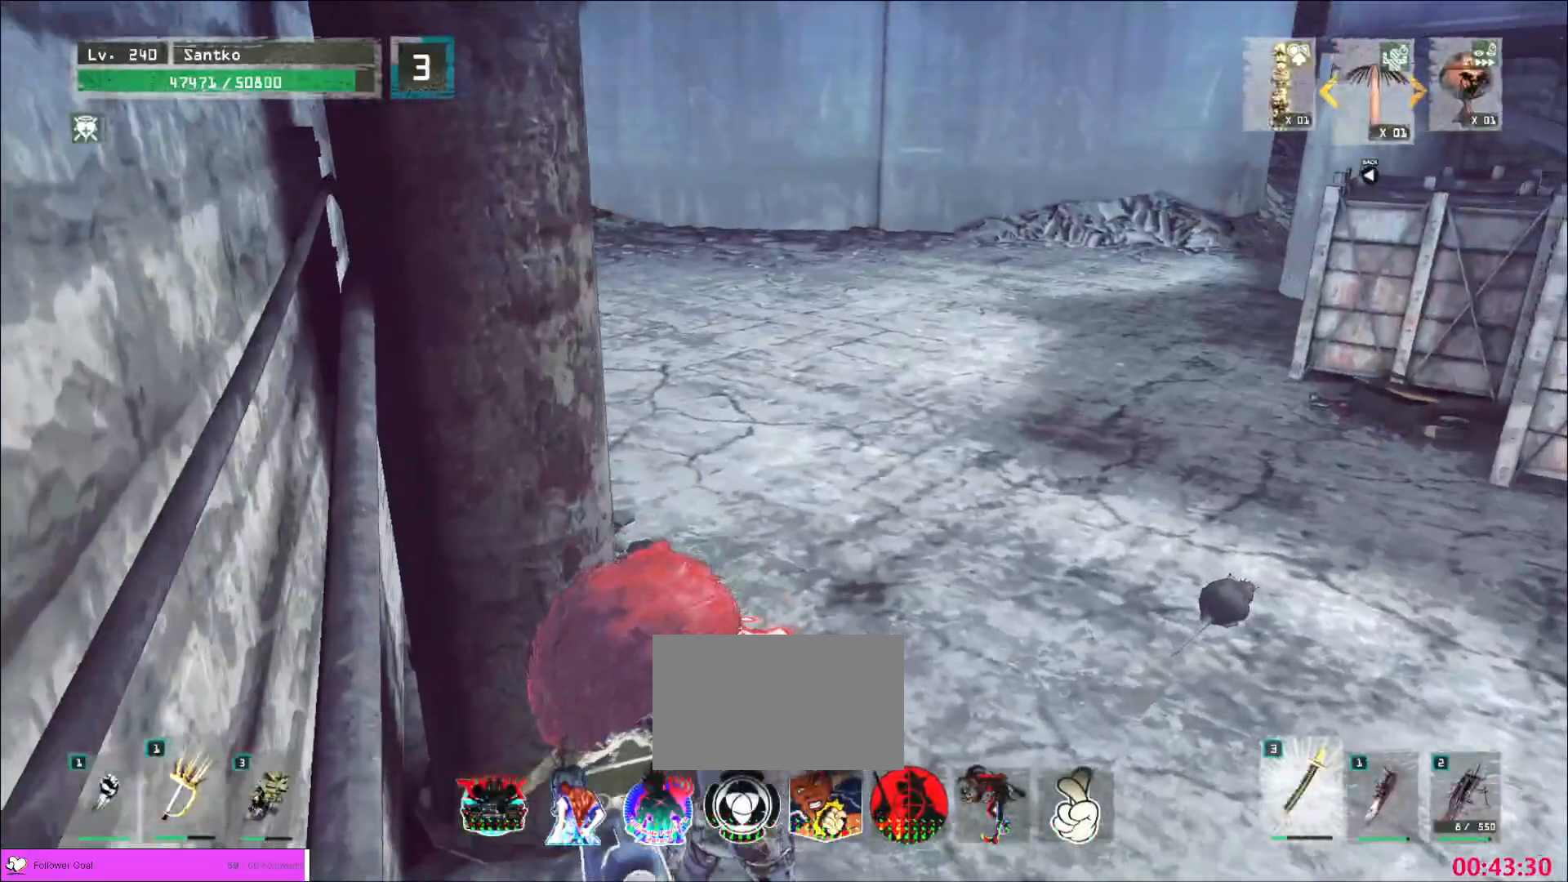
{"keys": [], "mouse": []}